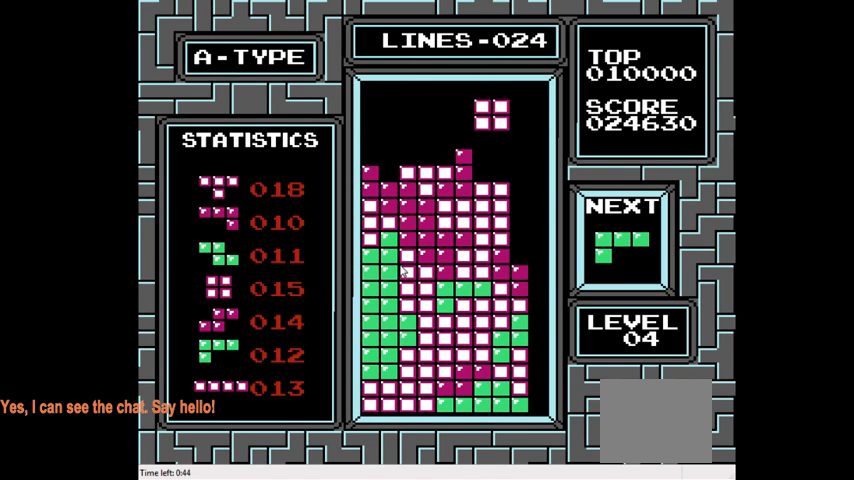
Gameplay with a controller (PlayStation layout); each line is a JSON object with the inputs held at the frame after it. "events" lists button and stick changes between this image and that frame as [ms after this image, input, new state], when the widget could be followed in between. Not read: L3 R3 left_stick.
{"buttons": [], "right_stick": "center", "events": [[100, "DPAD_DOWN", "down"], [333, "DPAD_DOWN", "up"]]}
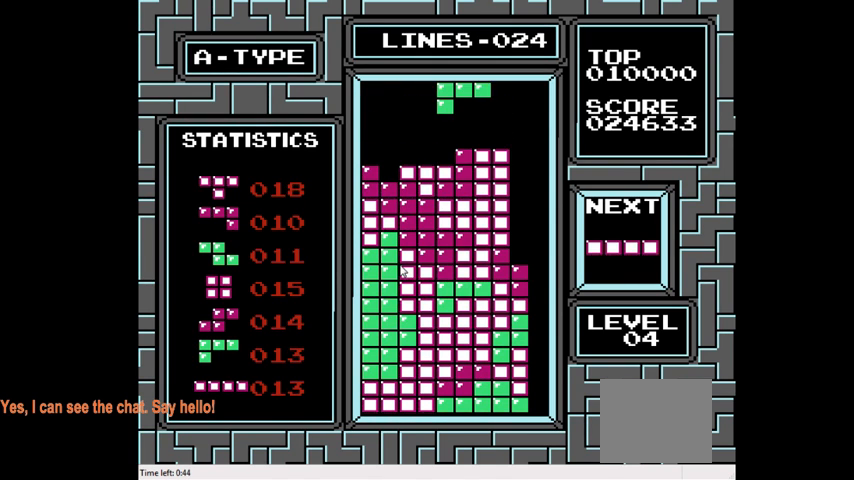
{"buttons": [], "right_stick": "center", "events": [[200, "DPAD_LEFT", "down"], [467, "DPAD_LEFT", "up"]]}
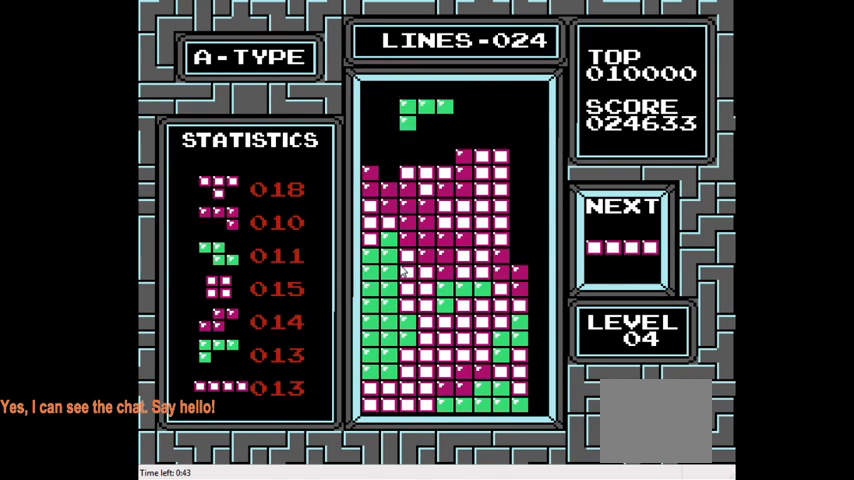
{"buttons": ["DPAD_DOWN"], "right_stick": "center", "events": [[133, "DPAD_LEFT", "down"], [300, "DPAD_LEFT", "up"], [500, "DPAD_DOWN", "down"]]}
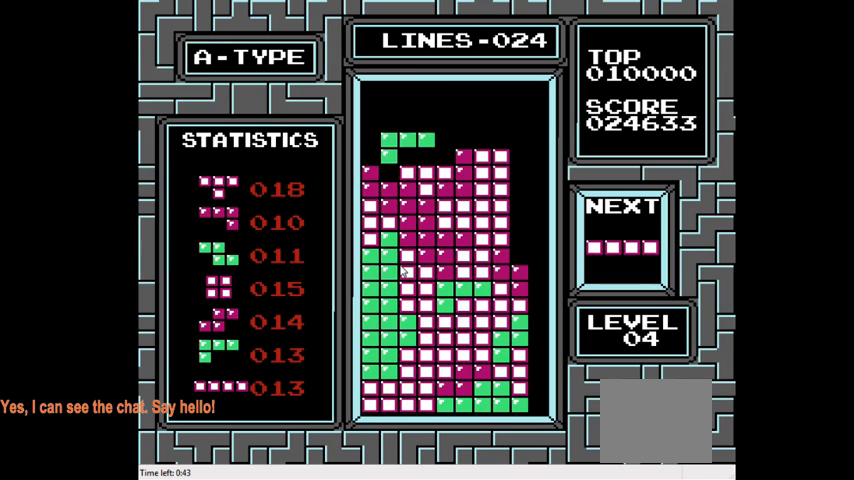
{"buttons": [], "right_stick": "center", "events": [[233, "DPAD_DOWN", "up"]]}
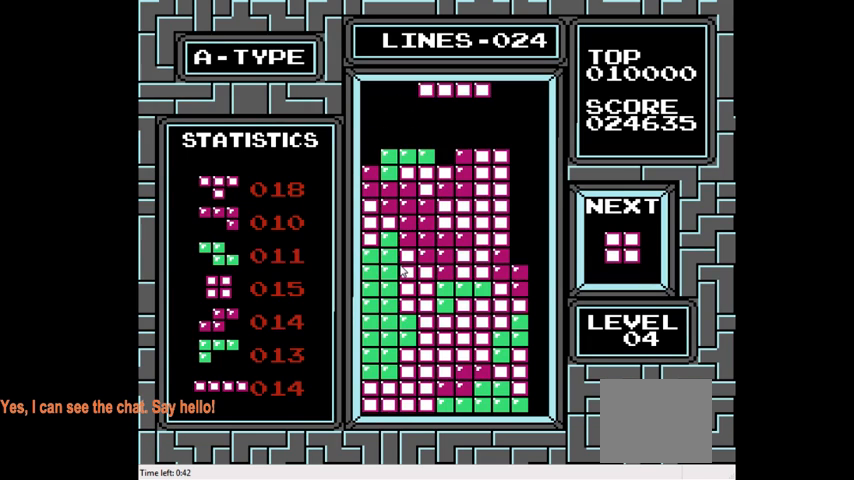
{"buttons": [], "right_stick": "center", "events": []}
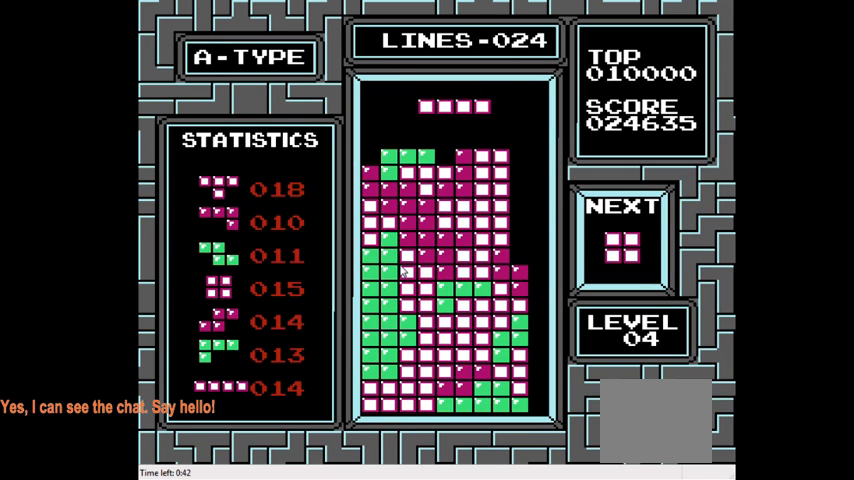
{"buttons": ["CIRCLE", "DPAD_RIGHT"], "right_stick": "center", "events": [[200, "DPAD_RIGHT", "down"], [400, "CIRCLE", "down"]]}
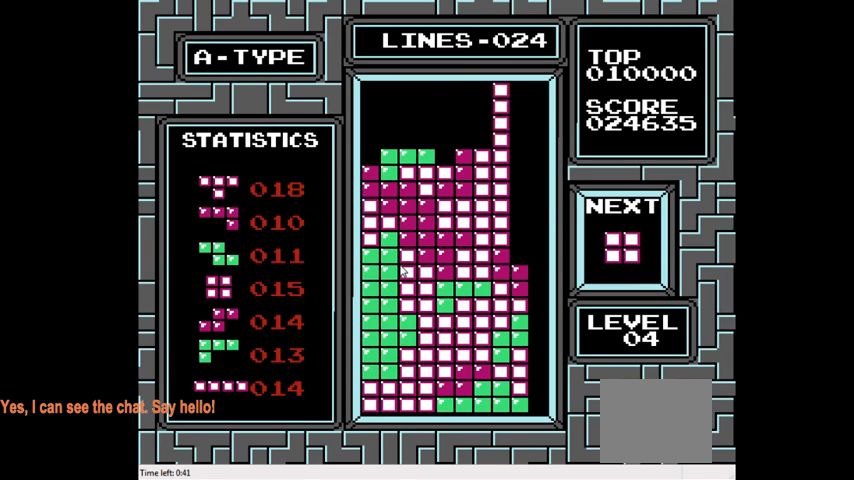
{"buttons": ["DPAD_DOWN"], "right_stick": "center", "events": [[33, "CIRCLE", "up"], [133, "DPAD_RIGHT", "up"], [433, "DPAD_DOWN", "down"]]}
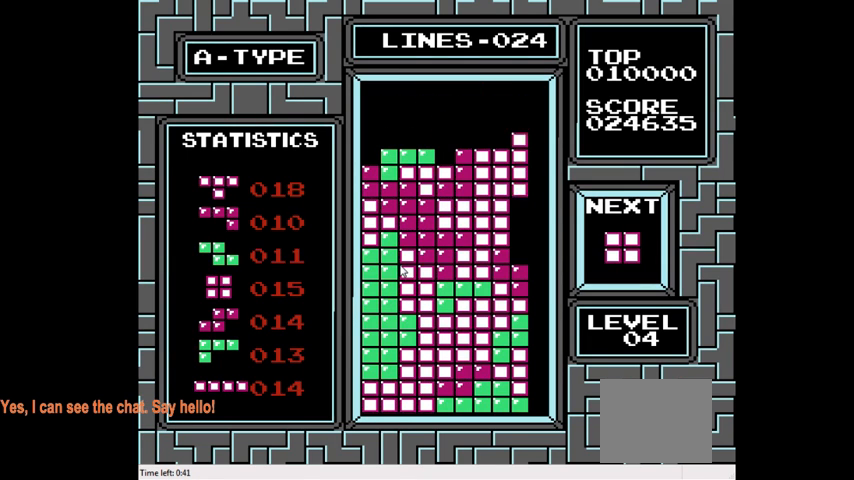
{"buttons": ["DPAD_LEFT"], "right_stick": "center", "events": [[267, "DPAD_DOWN", "up"], [433, "DPAD_LEFT", "down"]]}
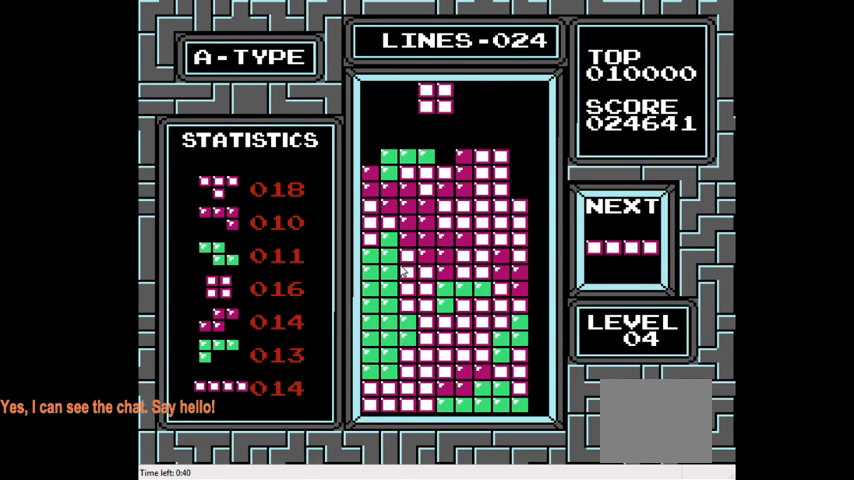
{"buttons": [], "right_stick": "center", "events": [[300, "DPAD_LEFT", "up"]]}
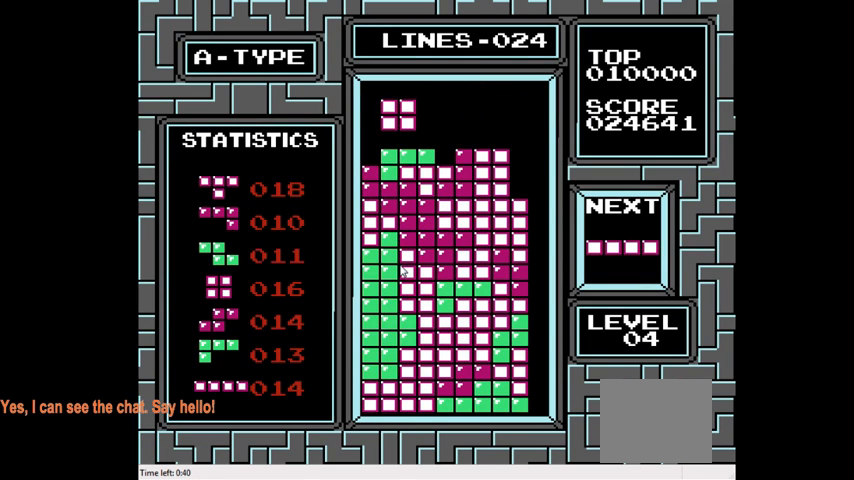
{"buttons": ["DPAD_DOWN"], "right_stick": "center", "events": [[400, "DPAD_DOWN", "down"]]}
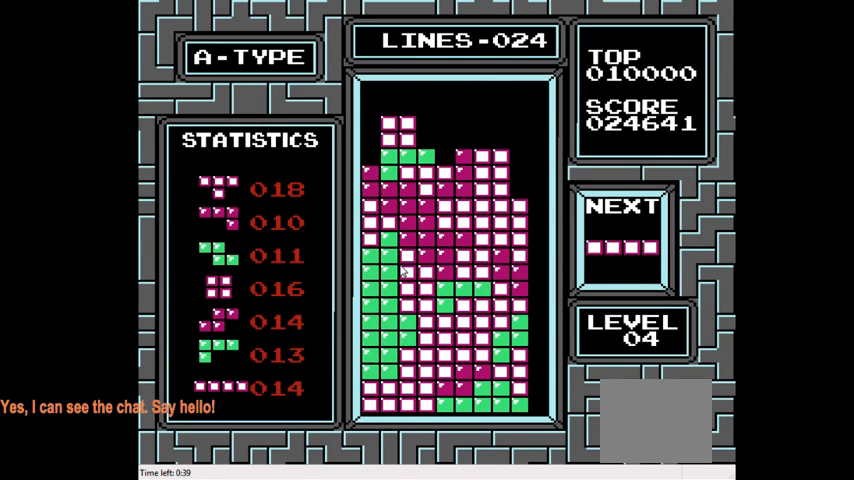
{"buttons": ["CIRCLE", "DPAD_RIGHT"], "right_stick": "center", "events": [[67, "DPAD_DOWN", "up"], [200, "DPAD_RIGHT", "down"], [500, "CIRCLE", "down"]]}
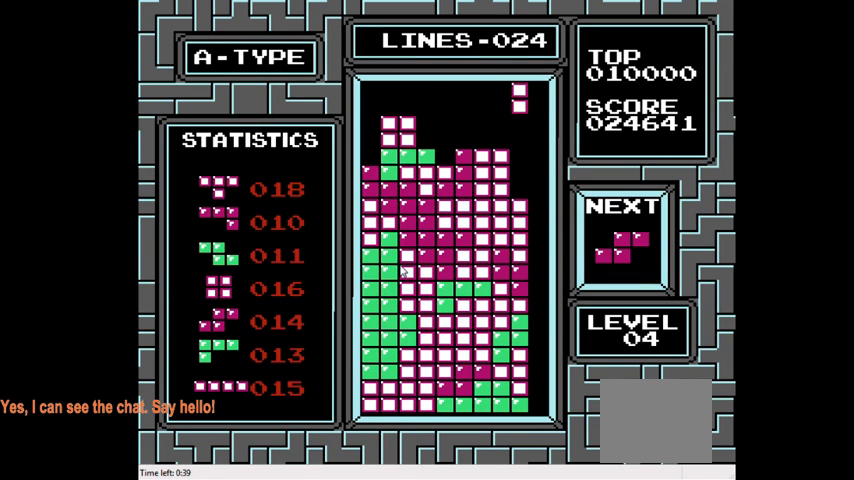
{"buttons": [], "right_stick": "center", "events": [[100, "CIRCLE", "up"], [100, "DPAD_RIGHT", "up"], [433, "DPAD_LEFT", "down"], [500, "DPAD_LEFT", "up"]]}
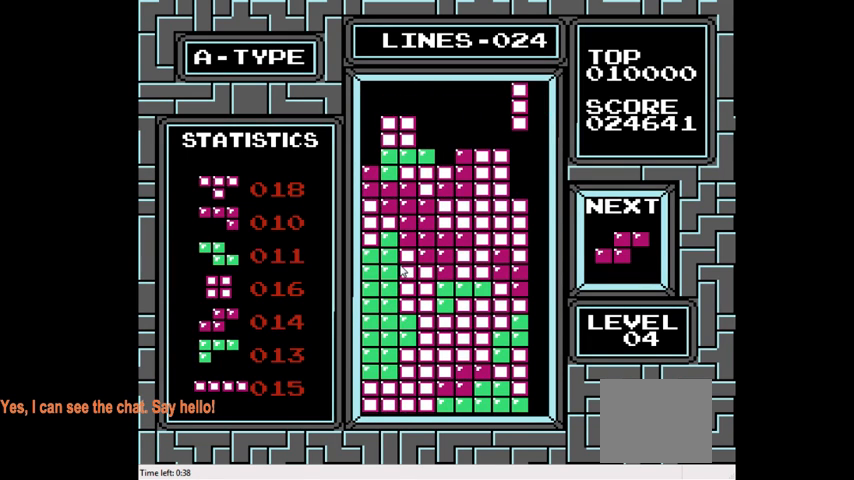
{"buttons": [], "right_stick": "center", "events": [[167, "DPAD_DOWN", "down"], [433, "DPAD_DOWN", "up"]]}
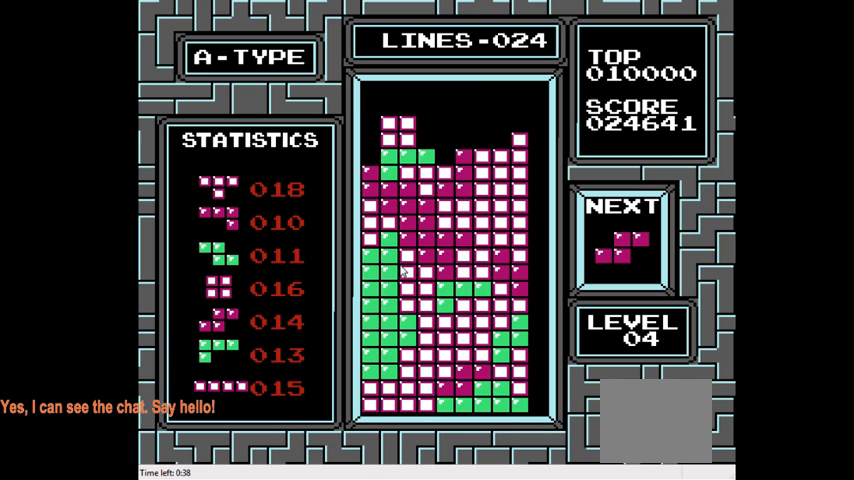
{"buttons": [], "right_stick": "center", "events": [[100, "DPAD_LEFT", "down"], [200, "CIRCLE", "down"], [300, "DPAD_LEFT", "up"], [333, "CIRCLE", "up"]]}
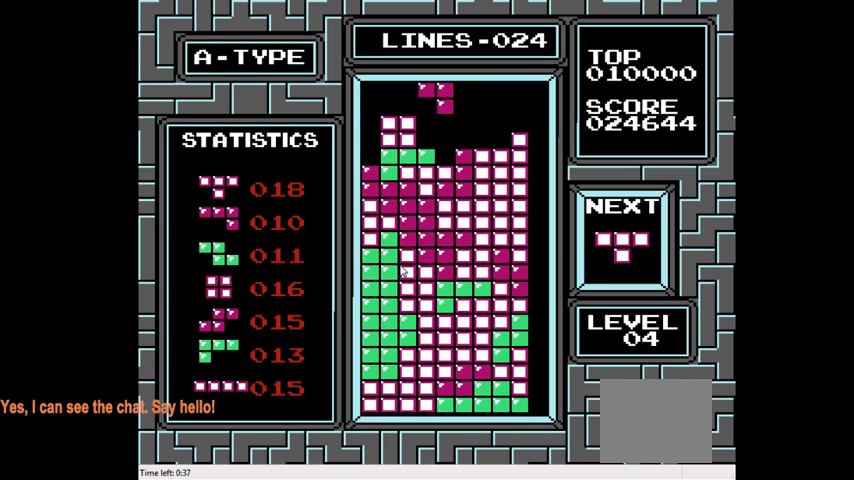
{"buttons": ["DPAD_DOWN"], "right_stick": "center", "events": [[33, "DPAD_LEFT", "down"], [167, "DPAD_LEFT", "up"], [400, "DPAD_DOWN", "down"]]}
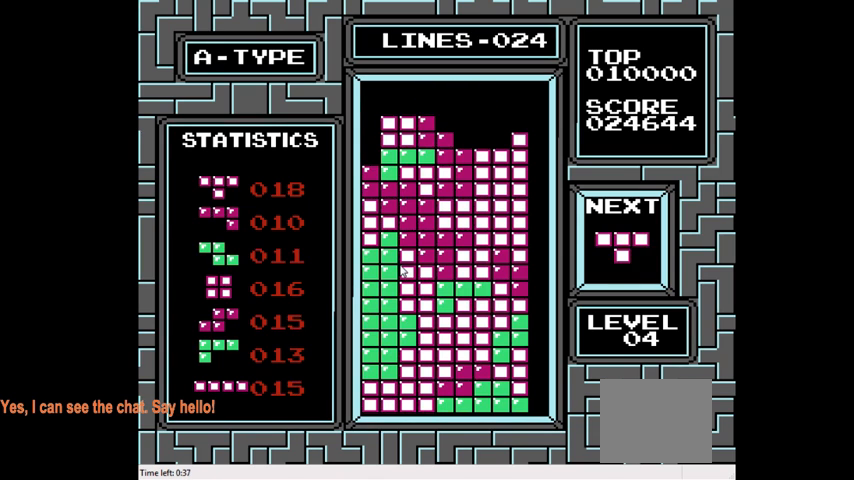
{"buttons": [], "right_stick": "center", "events": [[100, "DPAD_DOWN", "up"], [267, "DPAD_RIGHT", "down"], [400, "DPAD_RIGHT", "up"]]}
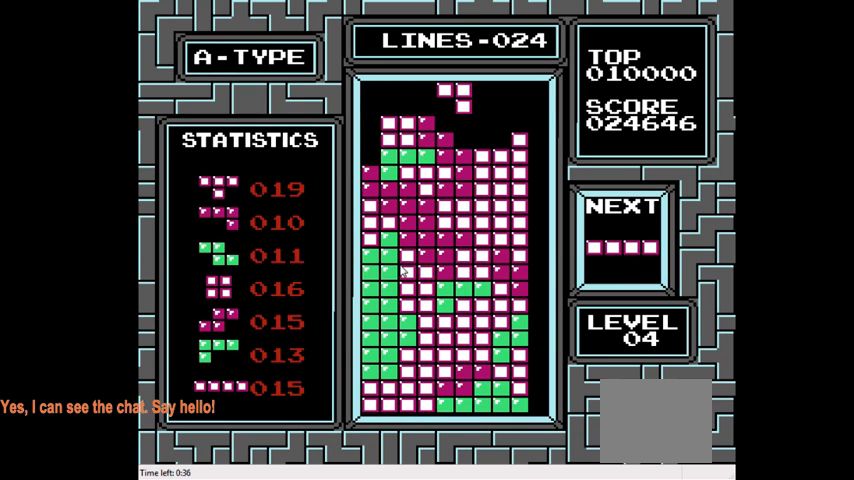
{"buttons": [], "right_stick": "center", "events": [[33, "CIRCLE", "down"], [133, "CIRCLE", "up"], [167, "DPAD_RIGHT", "down"], [233, "CIRCLE", "down"], [300, "DPAD_RIGHT", "up"], [333, "CIRCLE", "up"]]}
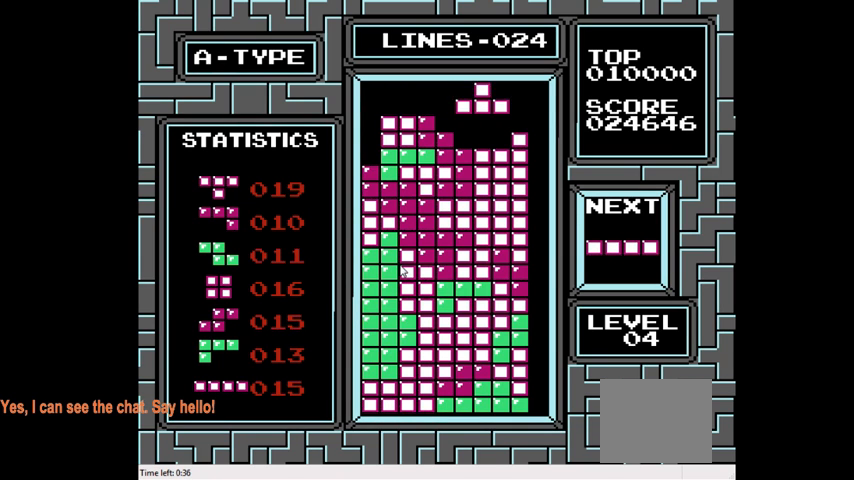
{"buttons": ["DPAD_RIGHT"], "right_stick": "center", "events": [[167, "DPAD_DOWN", "down"], [333, "DPAD_DOWN", "up"], [467, "DPAD_RIGHT", "down"]]}
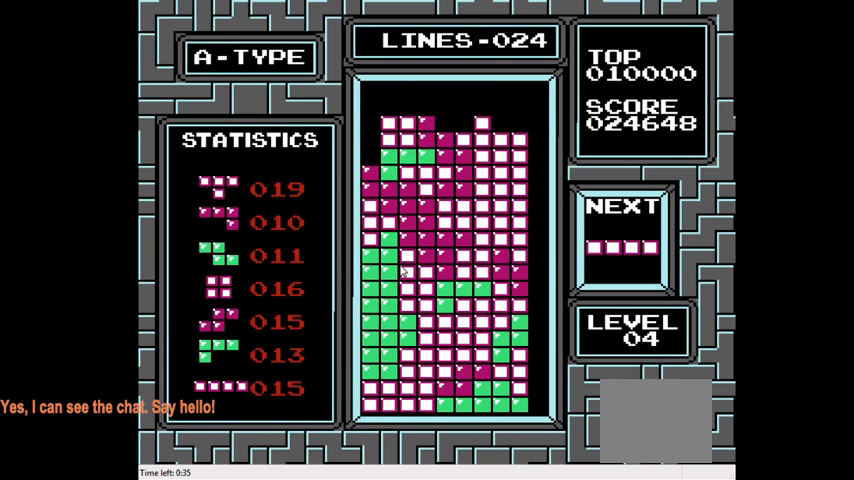
{"buttons": ["CIRCLE", "DPAD_RIGHT"], "right_stick": "center", "events": [[500, "CIRCLE", "down"]]}
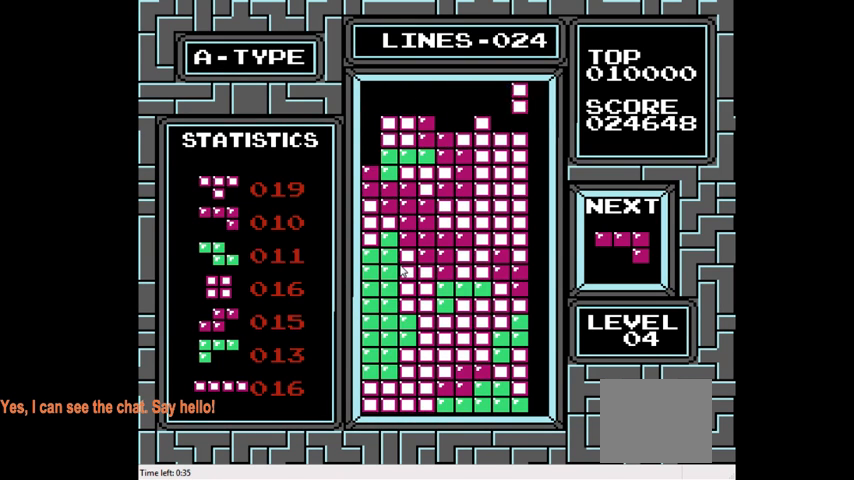
{"buttons": ["DPAD_DOWN"], "right_stick": "center", "events": [[133, "CIRCLE", "up"], [367, "DPAD_RIGHT", "up"], [467, "DPAD_DOWN", "down"]]}
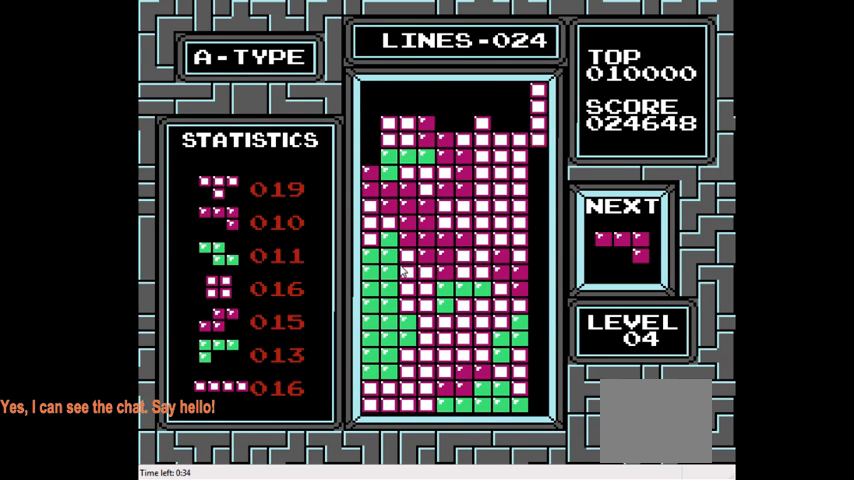
{"buttons": ["DPAD_DOWN"], "right_stick": "center", "events": []}
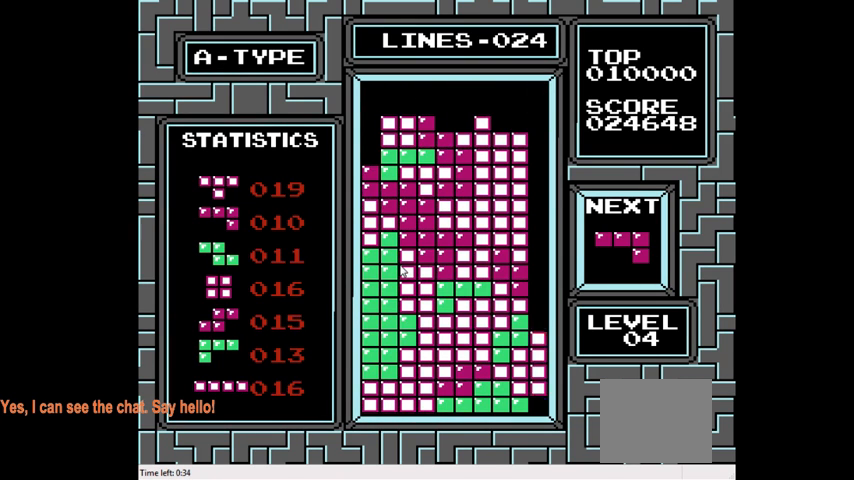
{"buttons": [], "right_stick": "center", "events": [[333, "DPAD_DOWN", "up"]]}
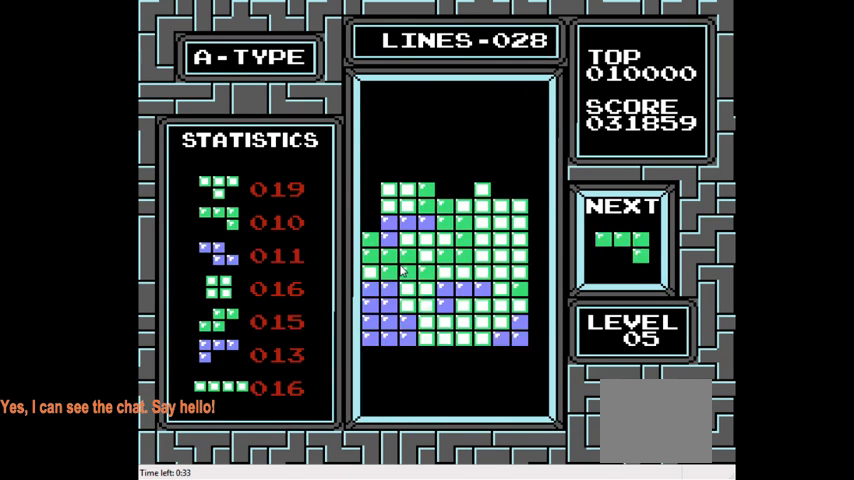
{"buttons": ["DPAD_RIGHT"], "right_stick": "center", "events": [[367, "DPAD_RIGHT", "down"], [400, "CIRCLE", "down"], [500, "CIRCLE", "up"]]}
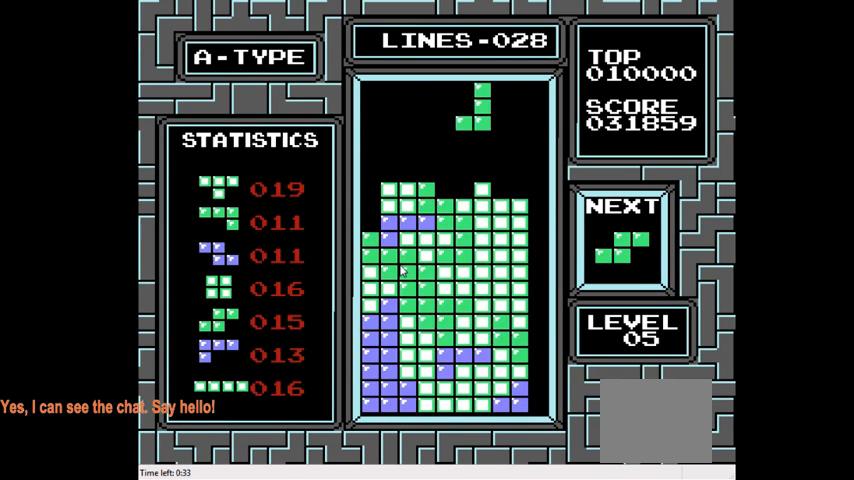
{"buttons": ["DPAD_RIGHT"], "right_stick": "center", "events": [[33, "DPAD_RIGHT", "up"], [133, "DPAD_RIGHT", "down"], [300, "DPAD_RIGHT", "up"], [433, "DPAD_RIGHT", "down"]]}
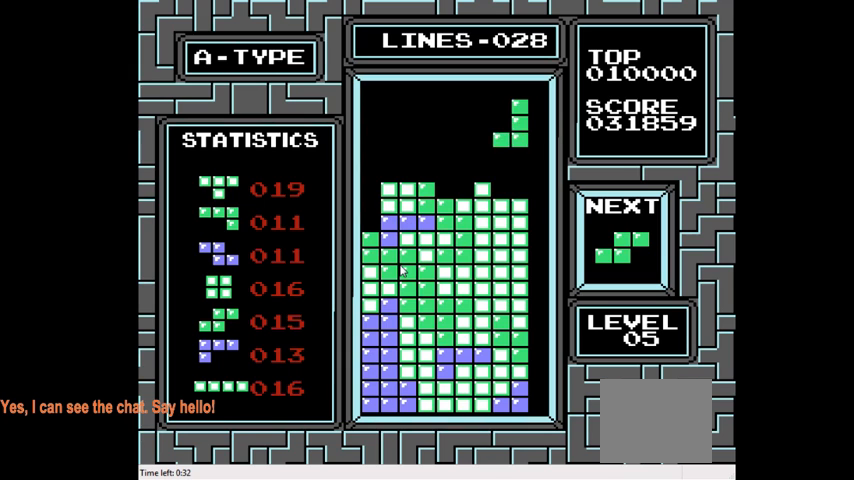
{"buttons": ["DPAD_DOWN"], "right_stick": "center", "events": [[100, "DPAD_RIGHT", "up"], [300, "DPAD_DOWN", "down"]]}
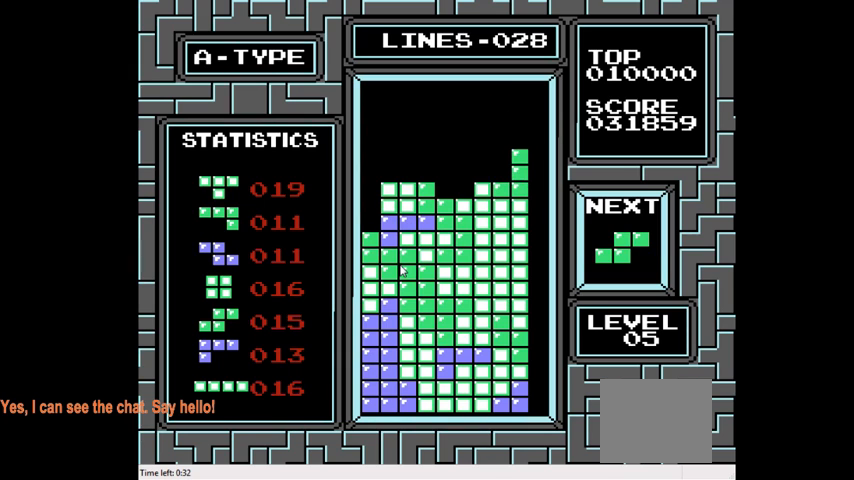
{"buttons": ["DPAD_DOWN"], "right_stick": "center", "events": [[67, "DPAD_DOWN", "up"], [367, "DPAD_DOWN", "down"]]}
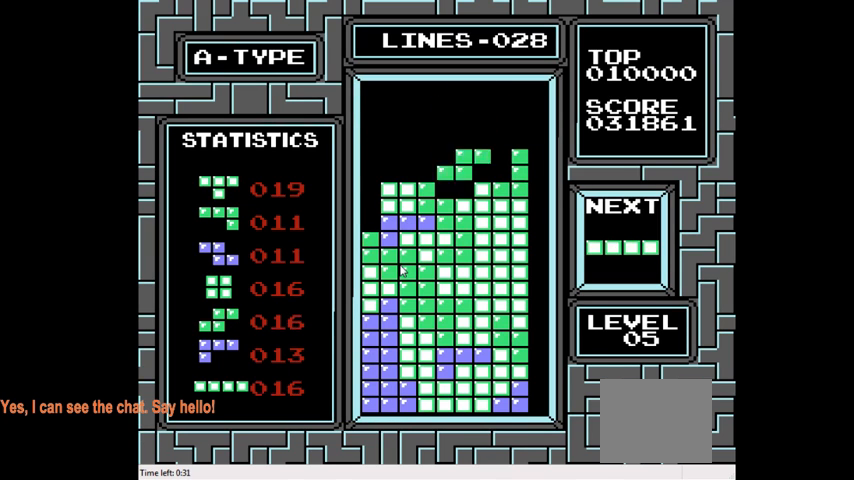
{"buttons": ["DPAD_LEFT"], "right_stick": "center", "events": [[133, "DPAD_DOWN", "up"], [300, "DPAD_LEFT", "down"]]}
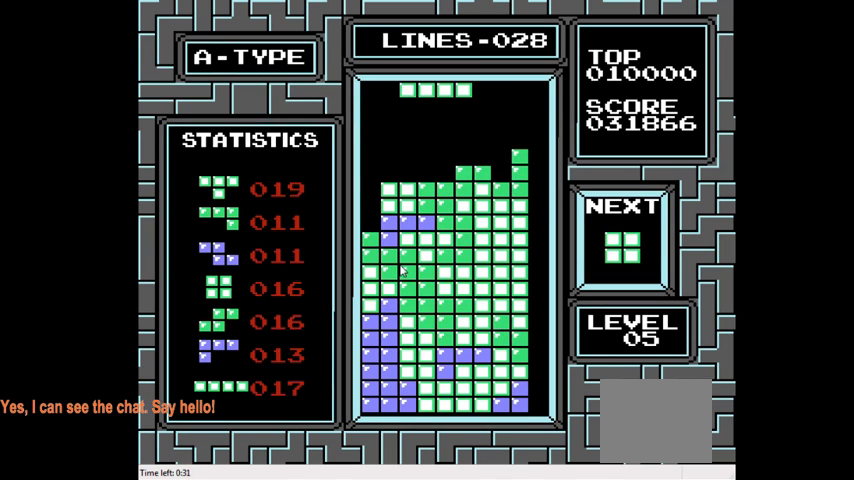
{"buttons": ["DPAD_LEFT"], "right_stick": "center", "events": [[167, "CIRCLE", "down"], [300, "CIRCLE", "up"]]}
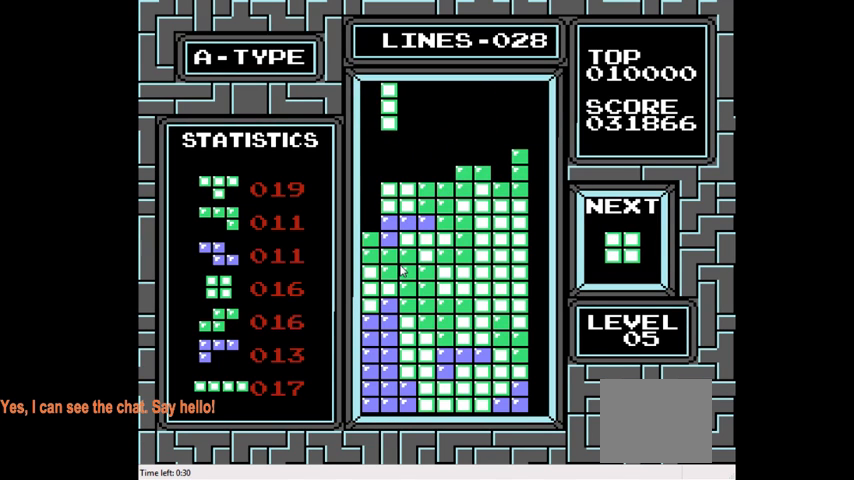
{"buttons": [], "right_stick": "center", "events": [[100, "DPAD_LEFT", "up"], [300, "DPAD_LEFT", "down"], [500, "DPAD_LEFT", "up"]]}
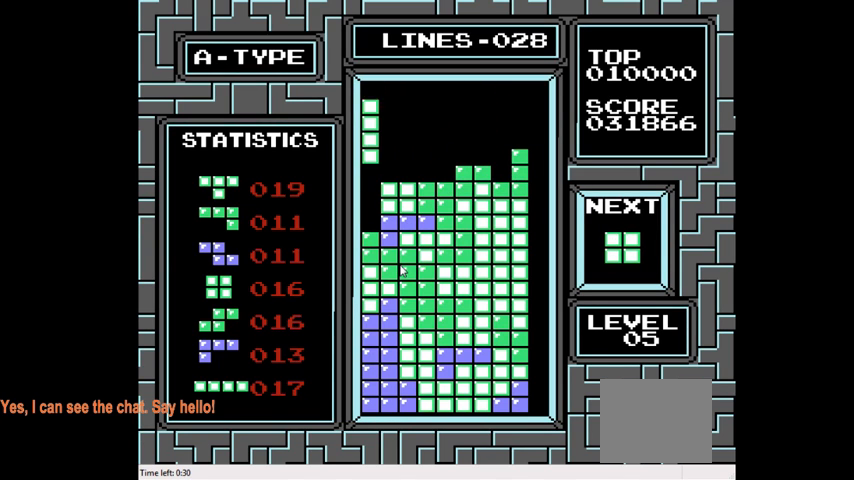
{"buttons": [], "right_stick": "center", "events": [[167, "DPAD_DOWN", "down"], [433, "DPAD_DOWN", "up"]]}